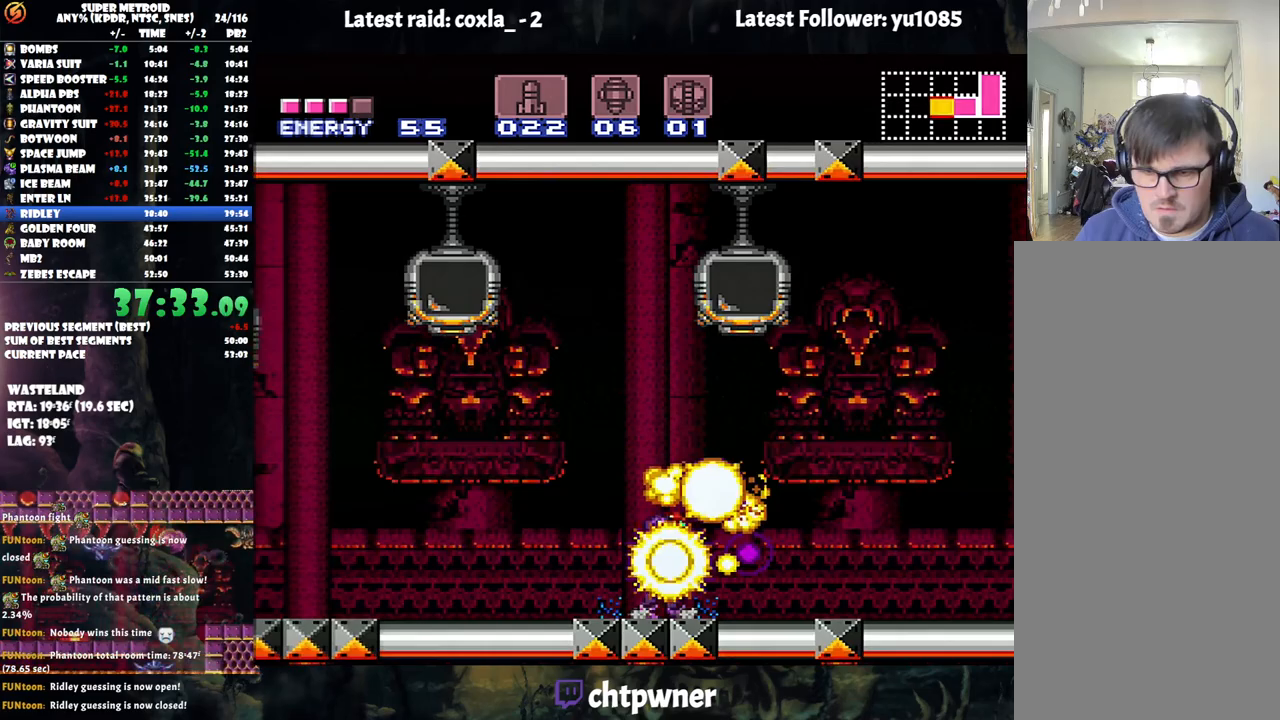
Gameplay with a controller (Nintendo layout); each line is a JSON object with the inputs held at the frame after it. "events" lists button and stick changes between this image and that frame as [ms after this image, input, new state], when the widget could be followed in between. Not read: L3 R3.
{"buttons": ["Y", "DPAD_LEFT"], "events": [[217, "DPAD_RIGHT", "up"], [267, "DPAD_LEFT", "down"], [350, "A", "up"], [467, "Y", "down"]]}
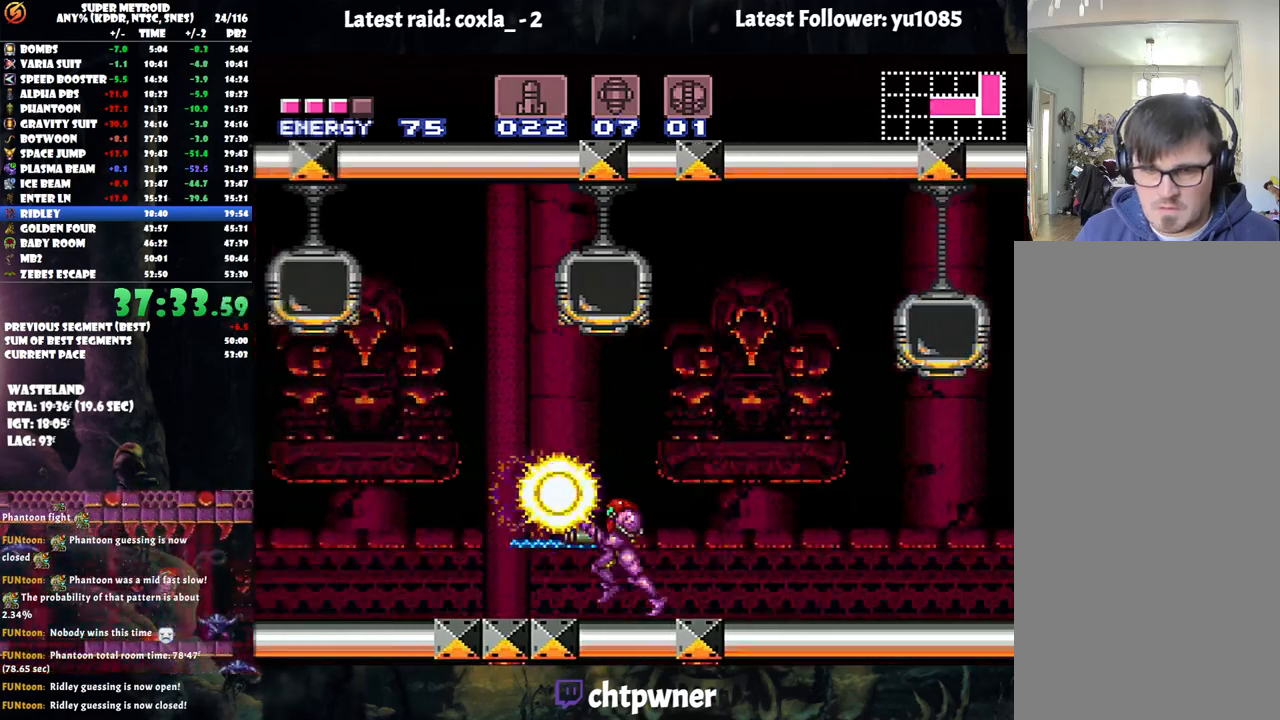
{"buttons": ["Y", "DPAD_LEFT"], "events": []}
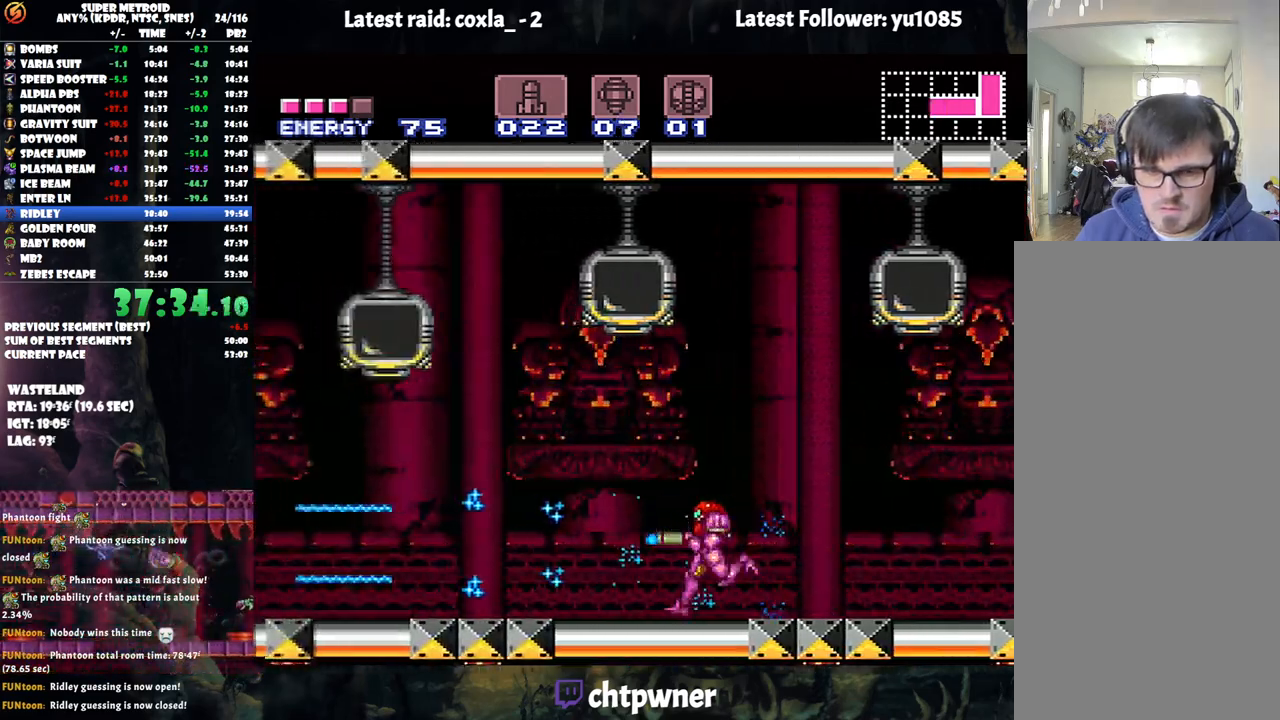
{"buttons": ["Y"], "events": [[217, "DPAD_LEFT", "up"], [333, "DPAD_LEFT", "down"], [450, "DPAD_LEFT", "up"]]}
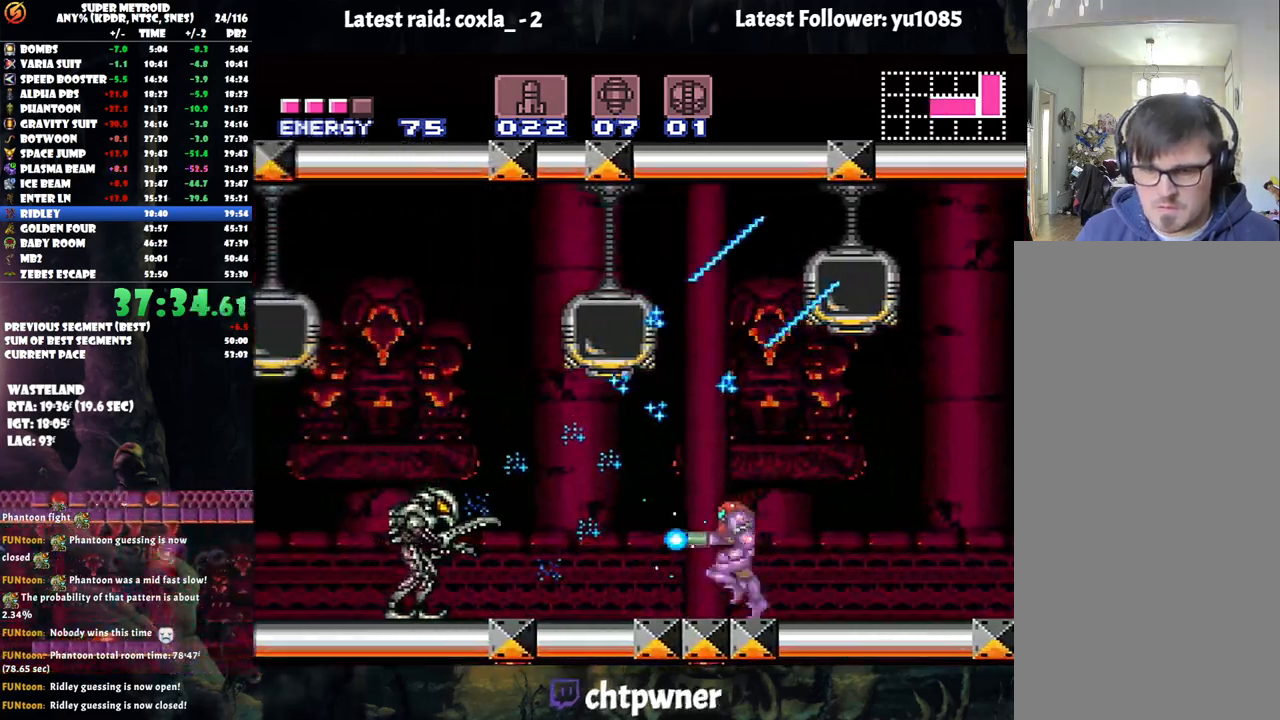
{"buttons": ["Y", "DPAD_LEFT"], "events": [[67, "B", "down"], [300, "B", "up"], [483, "DPAD_LEFT", "down"]]}
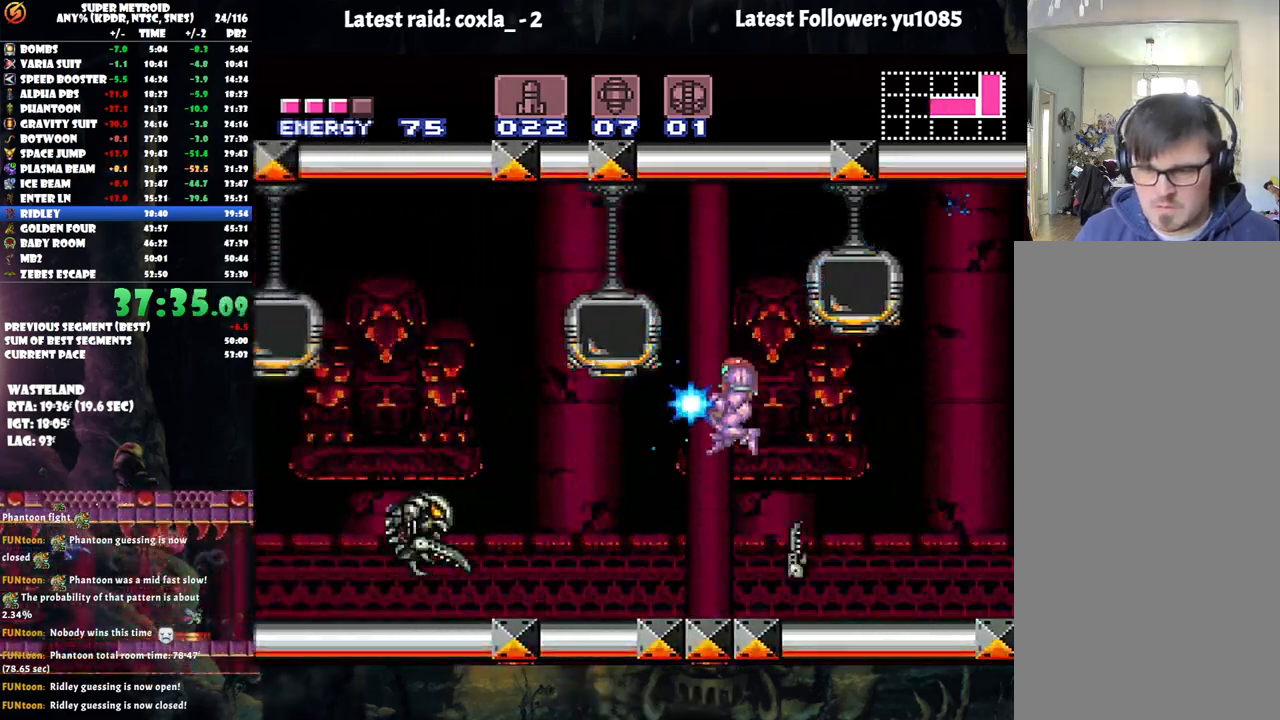
{"buttons": ["Y"], "events": [[100, "DPAD_LEFT", "up"]]}
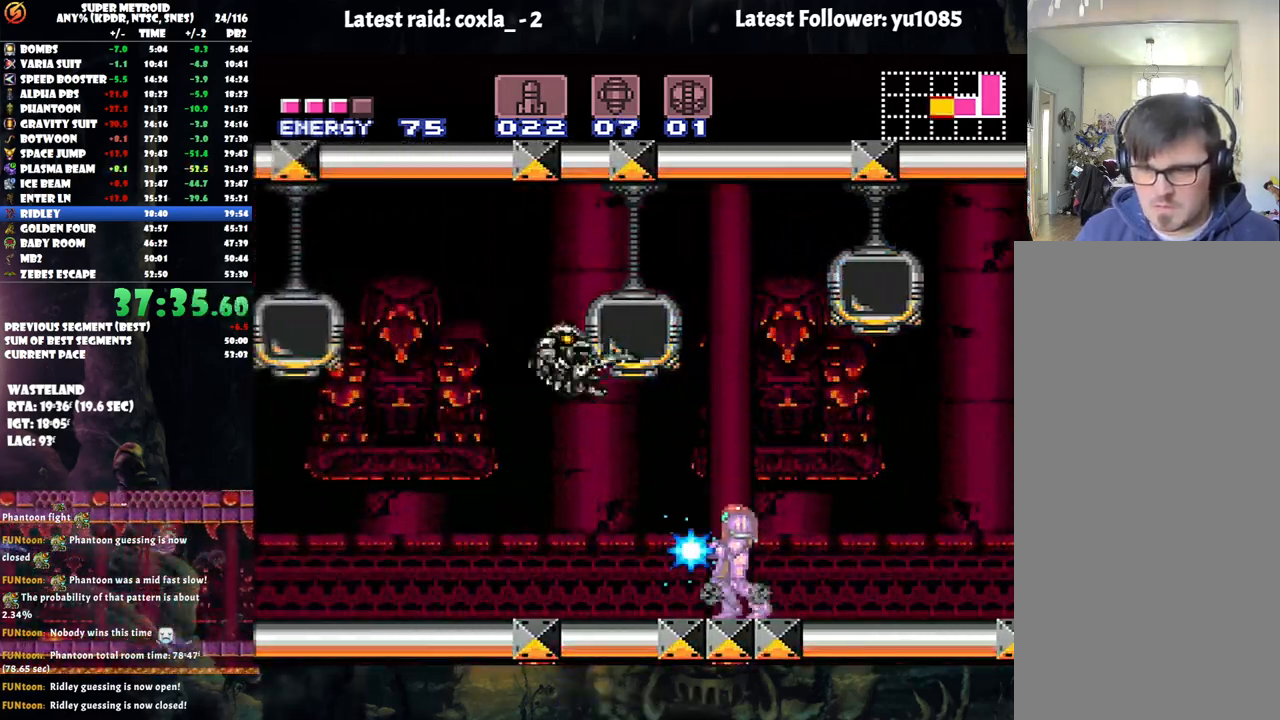
{"buttons": ["Y"], "events": []}
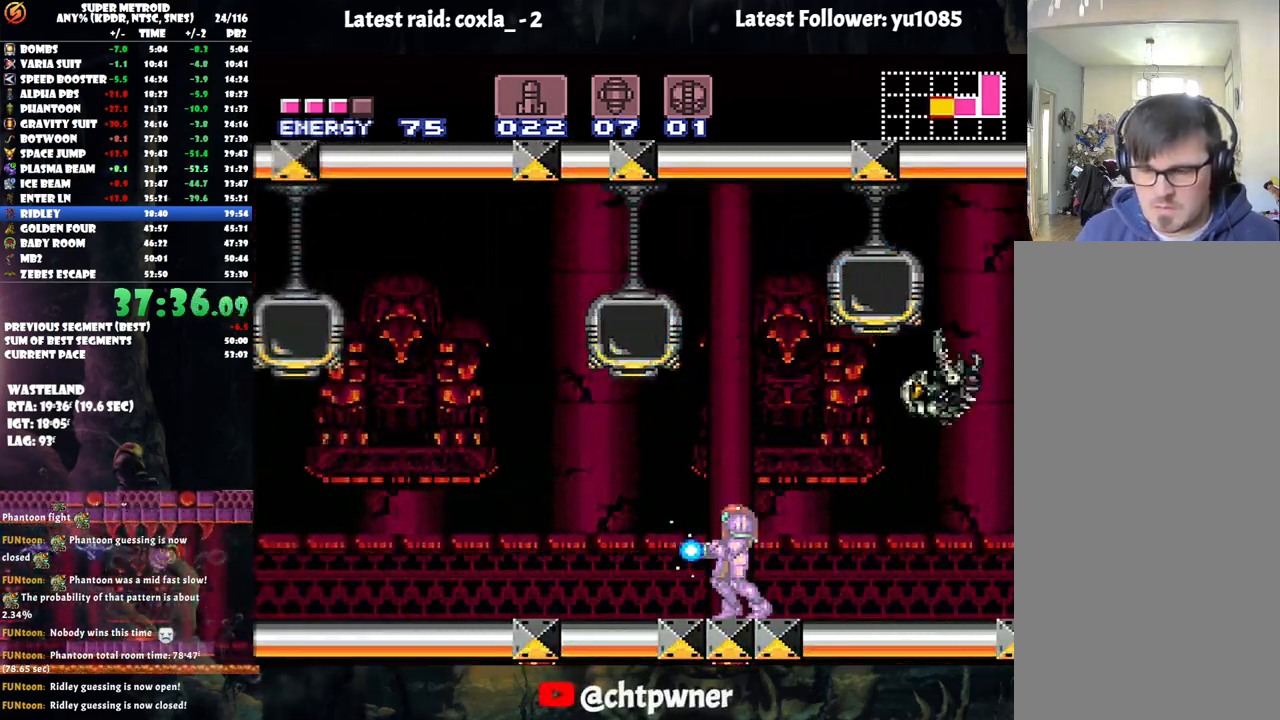
{"buttons": ["Y"], "events": []}
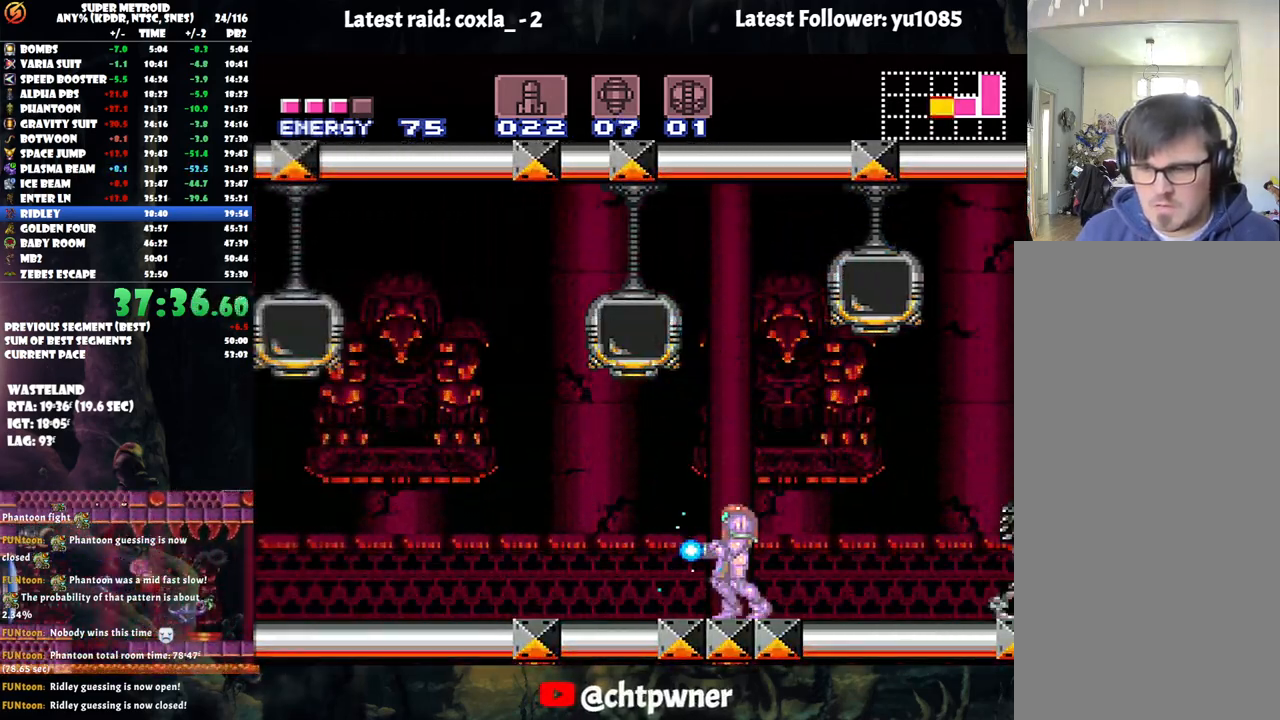
{"buttons": ["B", "Y"], "events": [[317, "B", "down"]]}
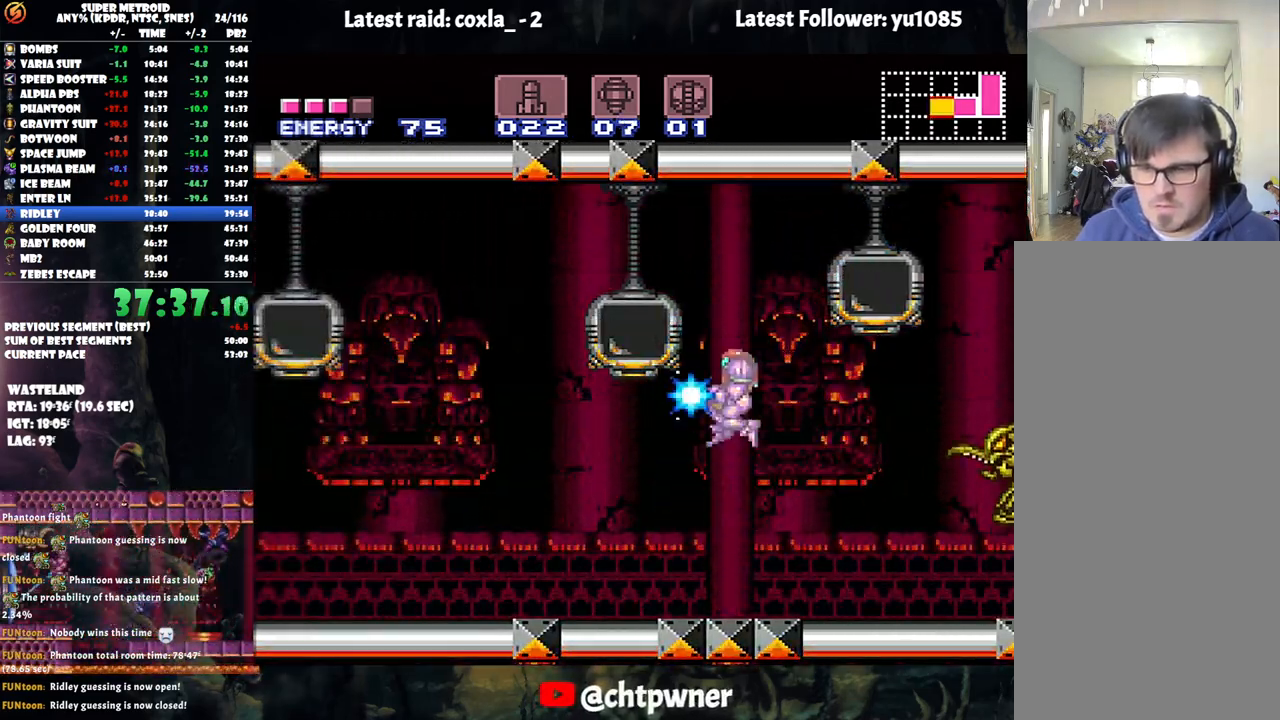
{"buttons": ["DPAD_DOWN"], "events": [[133, "DPAD_DOWN", "down"], [417, "B", "up"], [417, "Y", "up"]]}
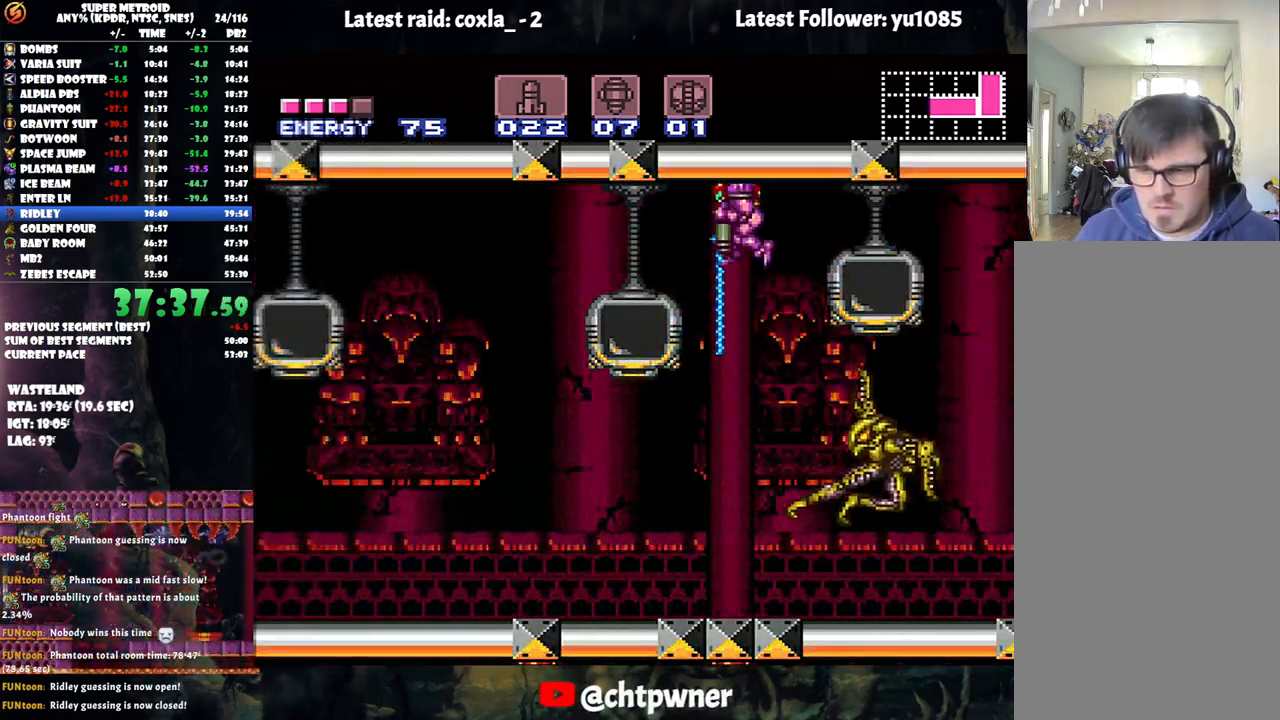
{"buttons": ["A"], "events": [[100, "A", "down"], [133, "DPAD_DOWN", "up"]]}
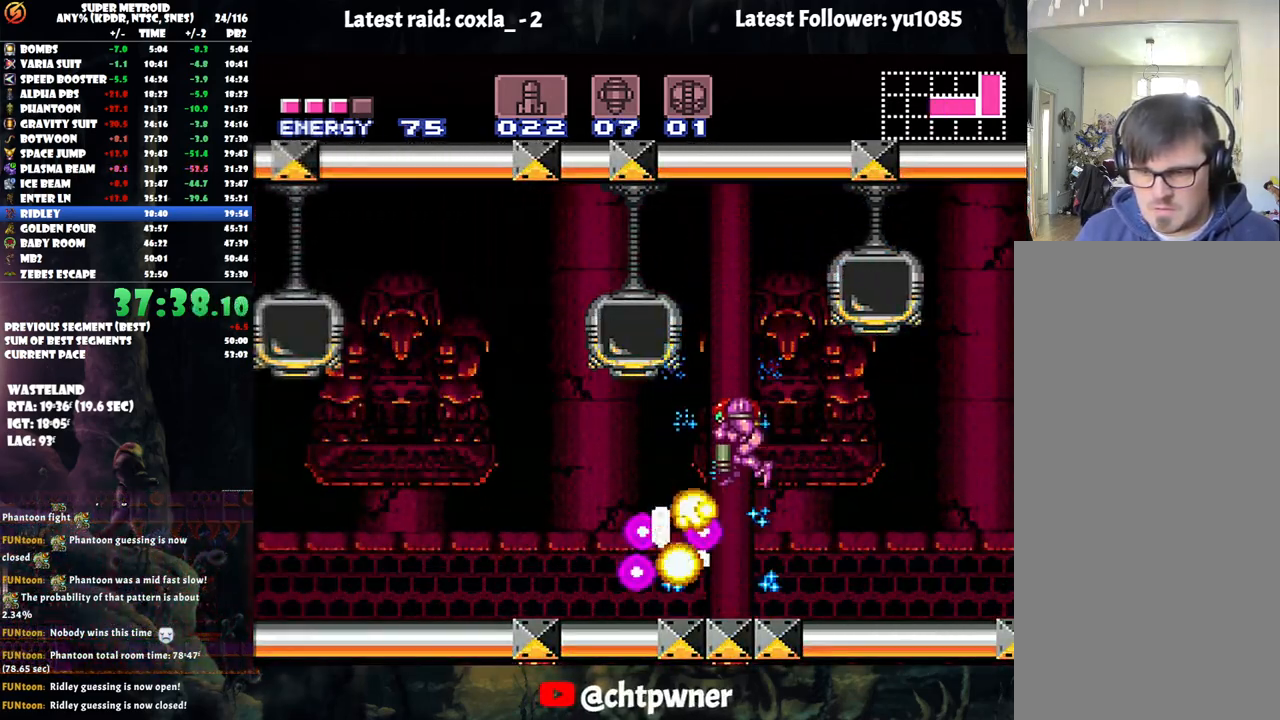
{"buttons": ["DPAD_LEFT"], "events": [[100, "A", "up"], [250, "B", "down"], [333, "DPAD_LEFT", "down"], [367, "B", "up"]]}
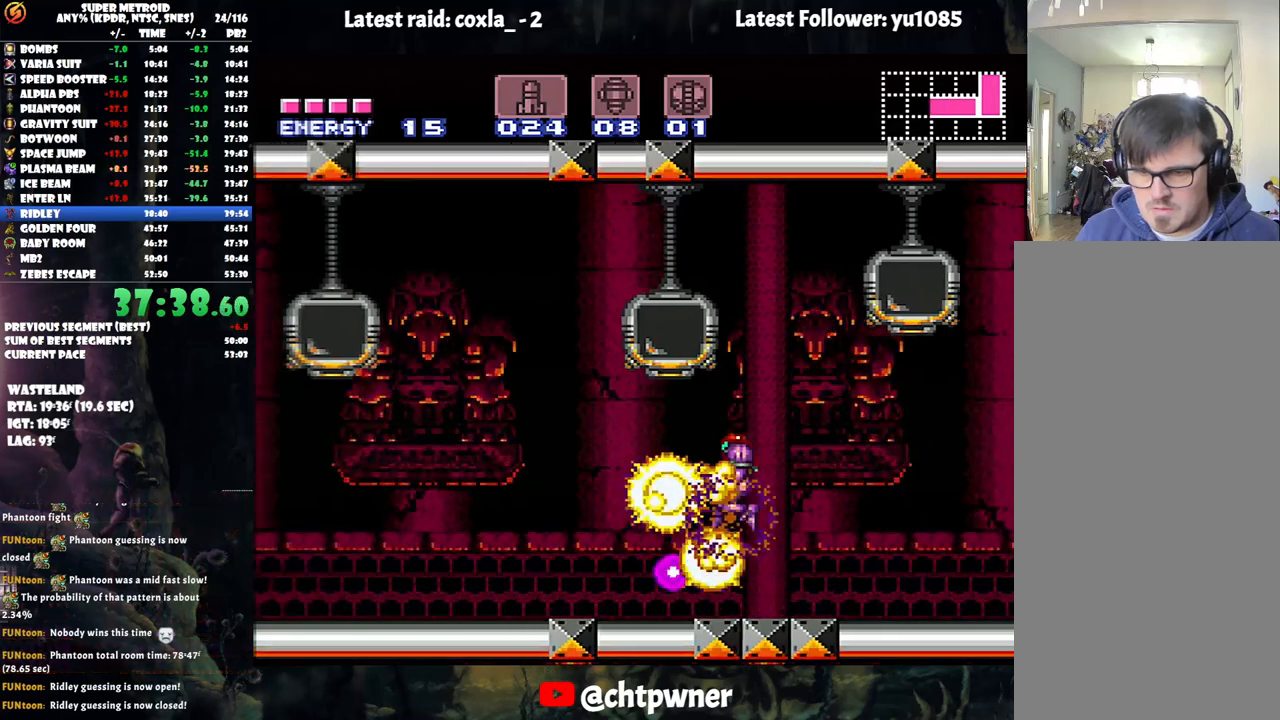
{"buttons": ["A", "DPAD_LEFT"], "events": [[33, "Y", "down"], [133, "Y", "up"], [233, "A", "down"]]}
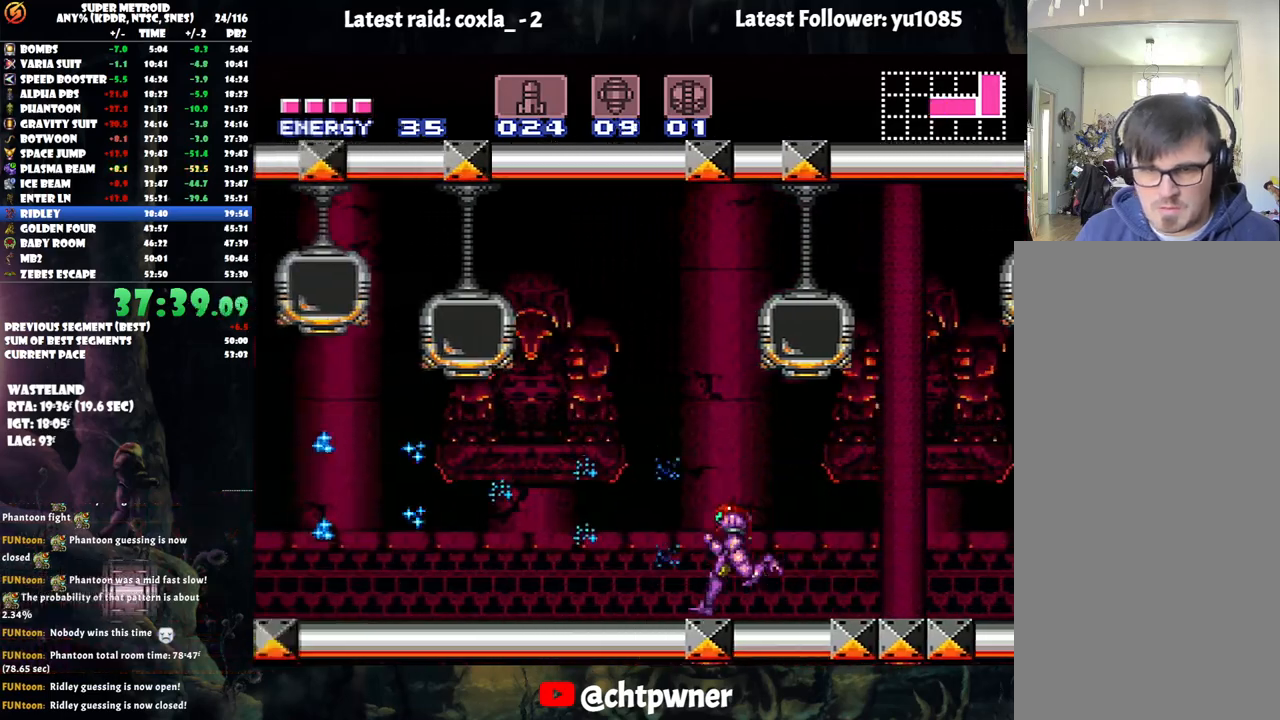
{"buttons": ["A", "DPAD_LEFT"], "events": []}
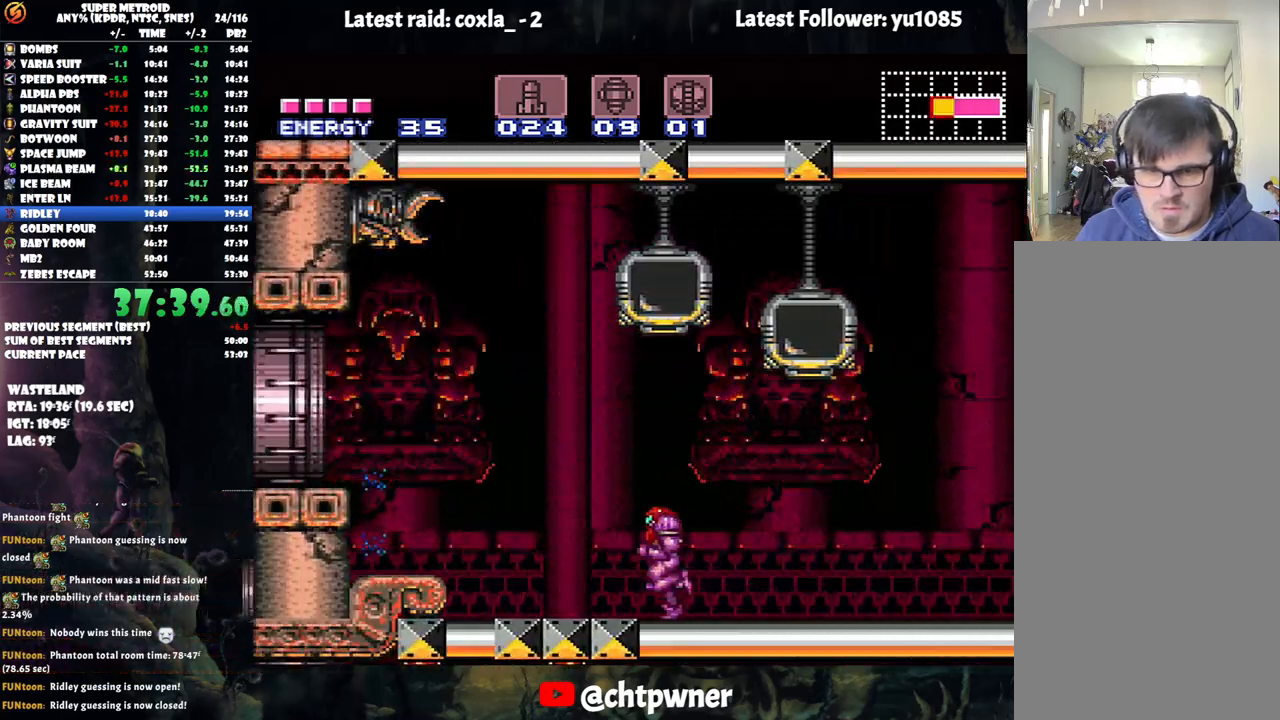
{"buttons": [], "events": [[50, "B", "down"], [133, "B", "up"], [367, "A", "up"], [467, "DPAD_LEFT", "up"]]}
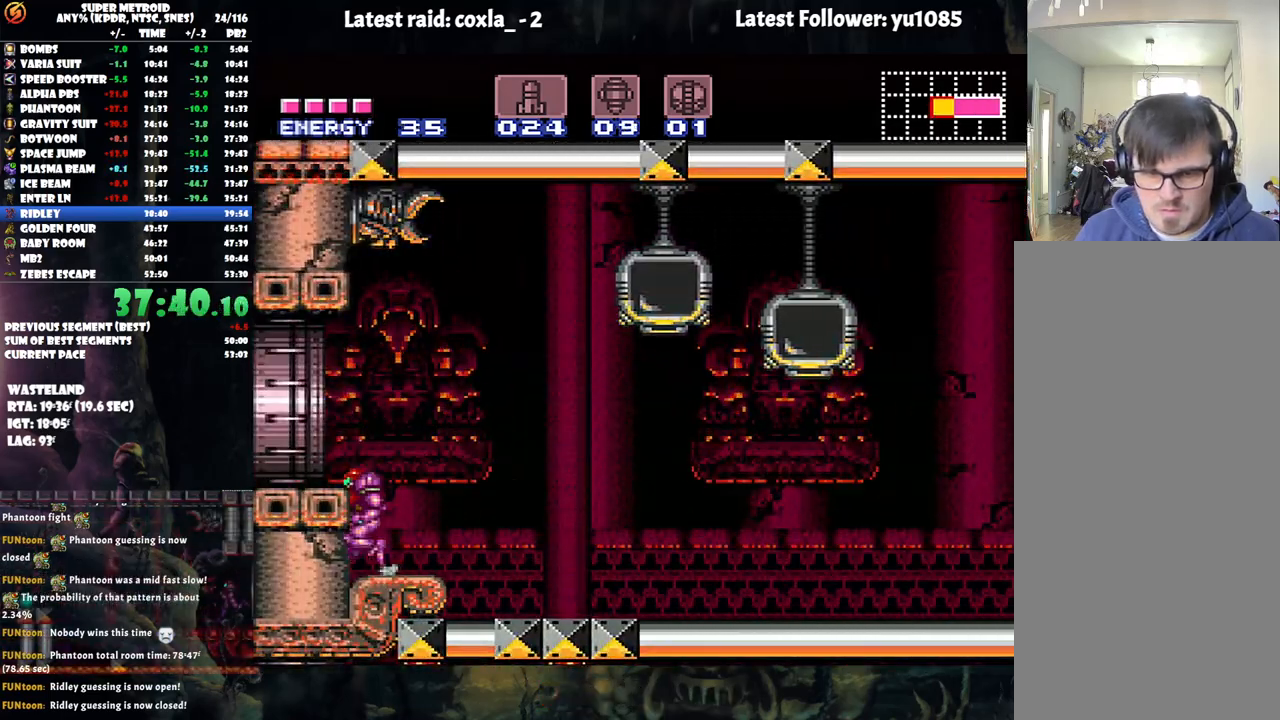
{"buttons": ["A", "DPAD_LEFT"], "events": [[83, "B", "down"], [183, "DPAD_LEFT", "down"], [233, "B", "up"], [300, "DPAD_LEFT", "up"], [367, "A", "down"], [400, "DPAD_LEFT", "down"]]}
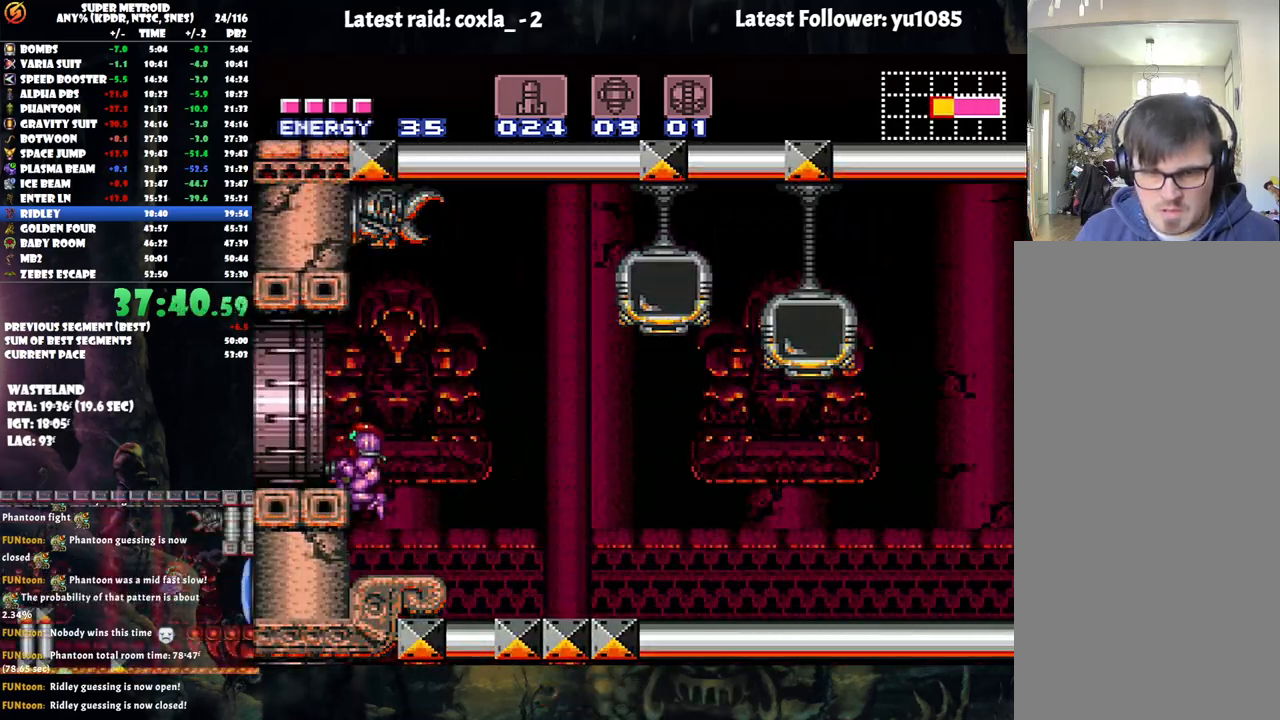
{"buttons": ["A", "DPAD_LEFT"], "events": [[67, "A", "up"], [67, "DPAD_LEFT", "up"], [200, "B", "down"], [317, "DPAD_LEFT", "down"], [367, "B", "up"], [450, "A", "down"]]}
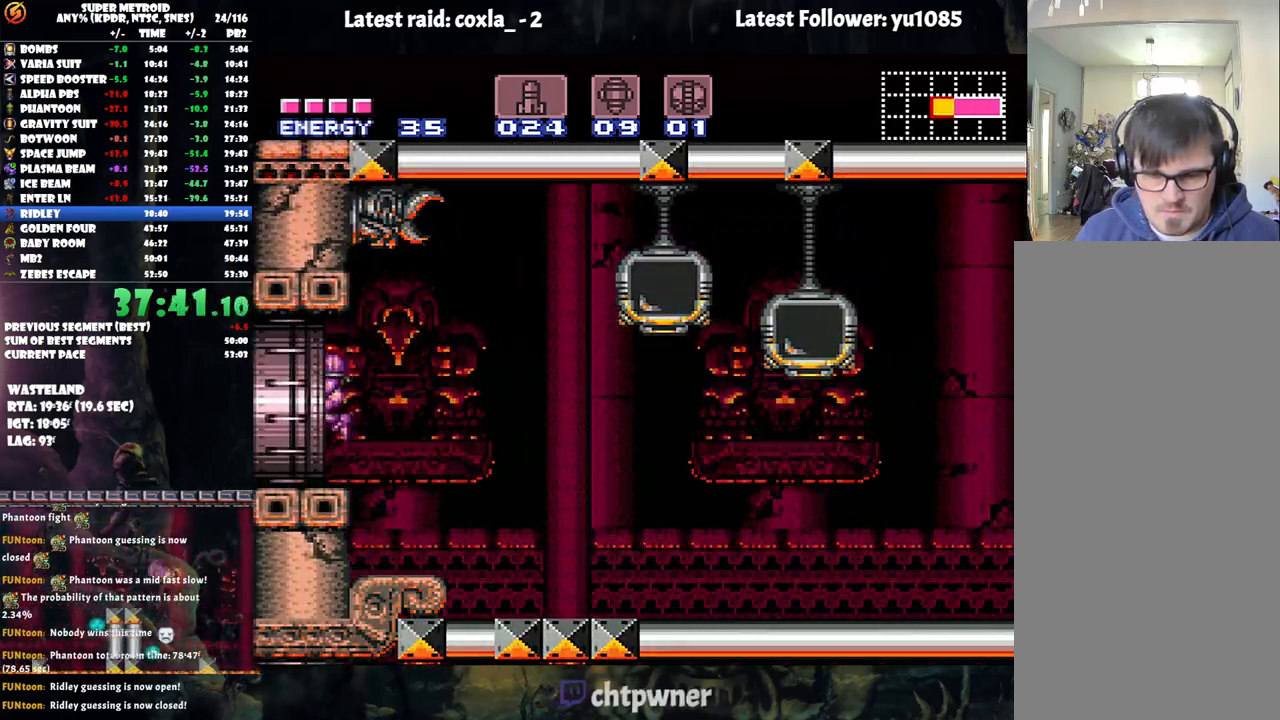
{"buttons": ["A", "DPAD_LEFT"], "events": []}
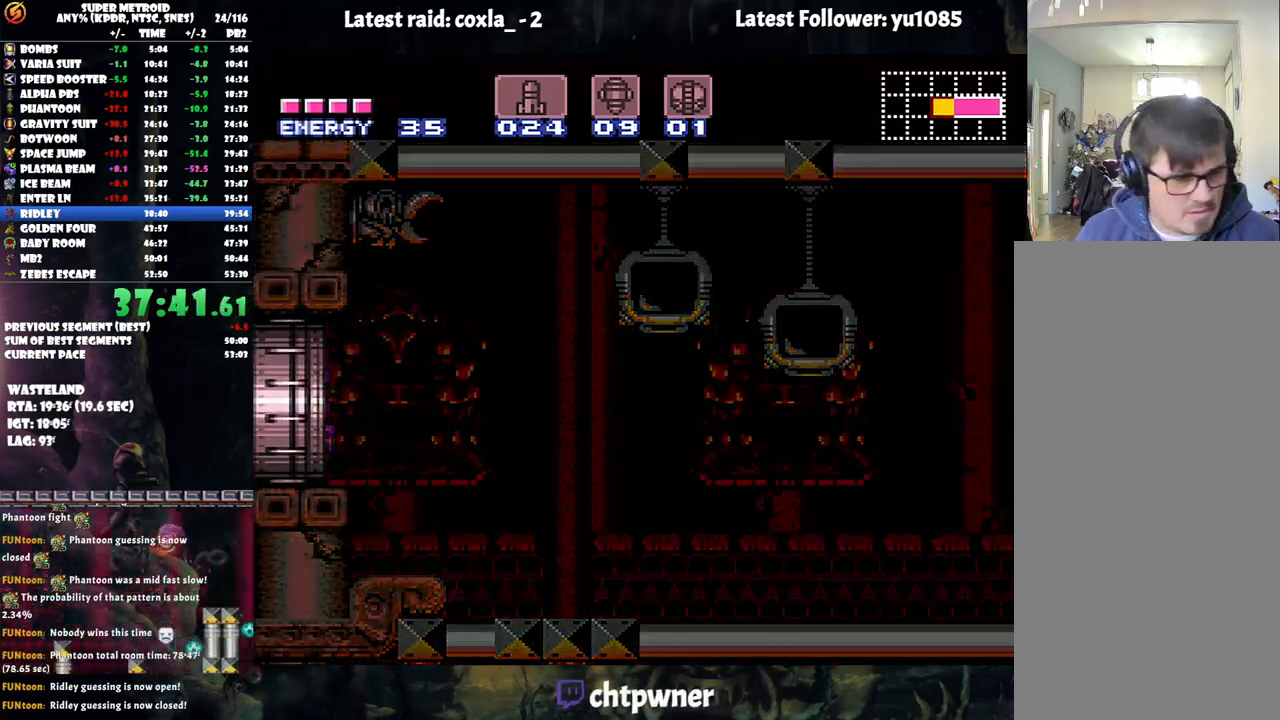
{"buttons": ["A", "DPAD_LEFT"], "events": []}
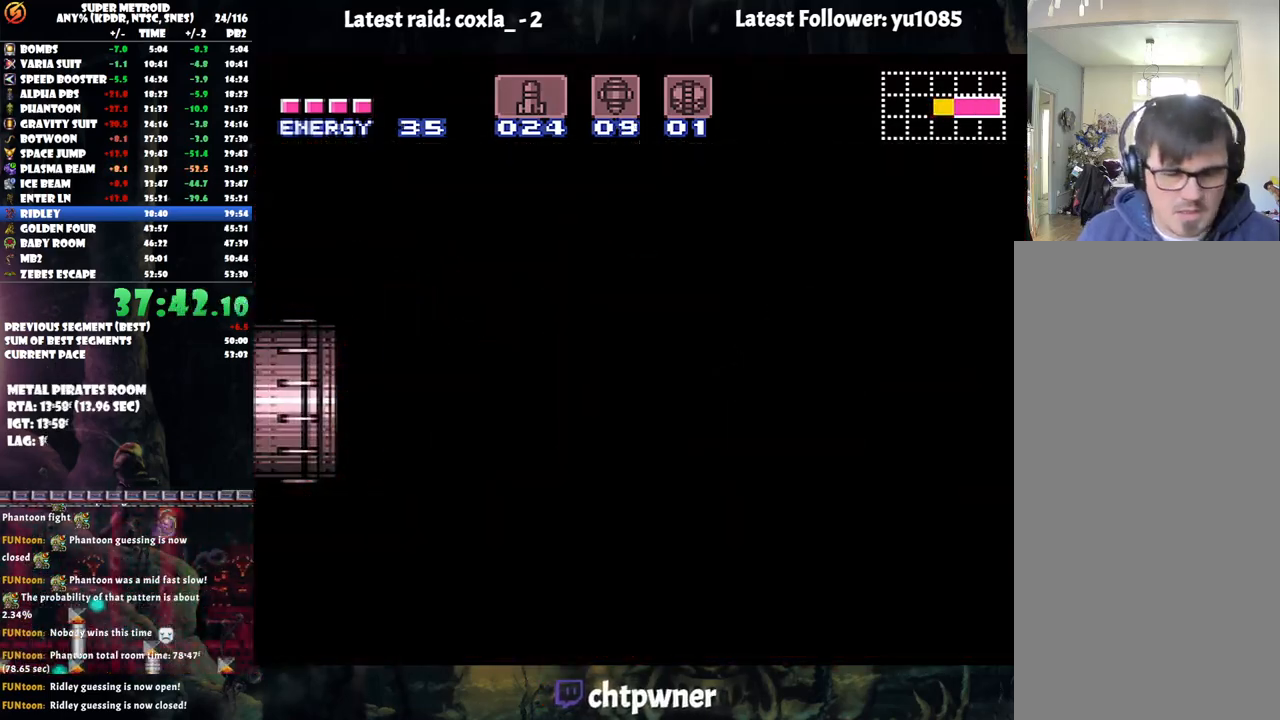
{"buttons": ["A", "DPAD_LEFT"], "events": []}
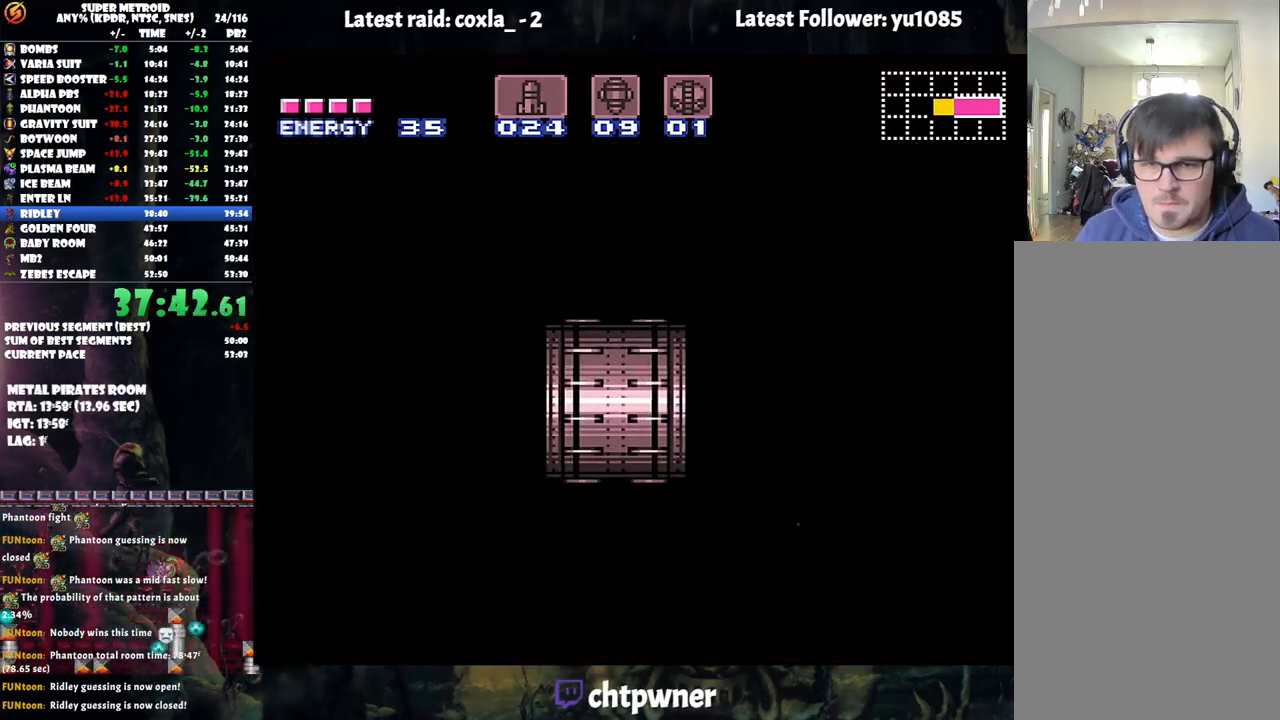
{"buttons": ["A", "DPAD_LEFT"], "events": []}
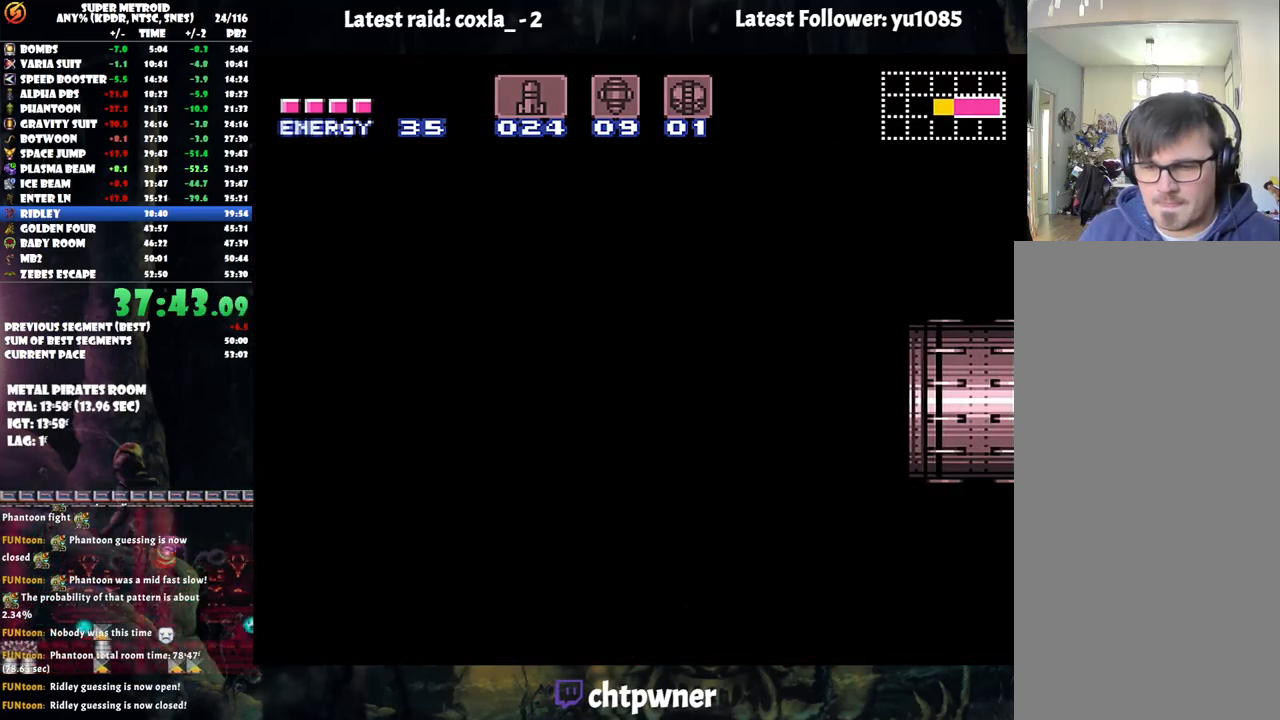
{"buttons": [], "events": [[200, "DPAD_LEFT", "up"], [300, "A", "up"]]}
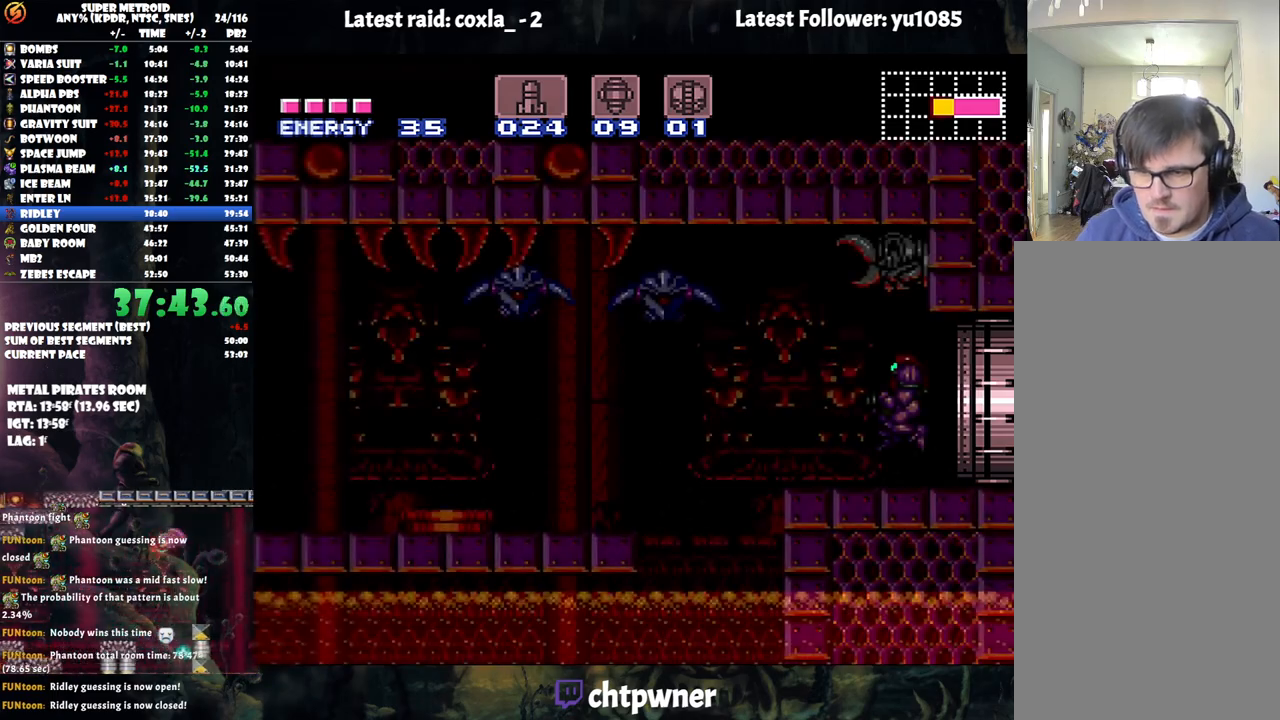
{"buttons": ["A", "DPAD_LEFT"], "events": [[150, "A", "down"], [500, "DPAD_LEFT", "down"]]}
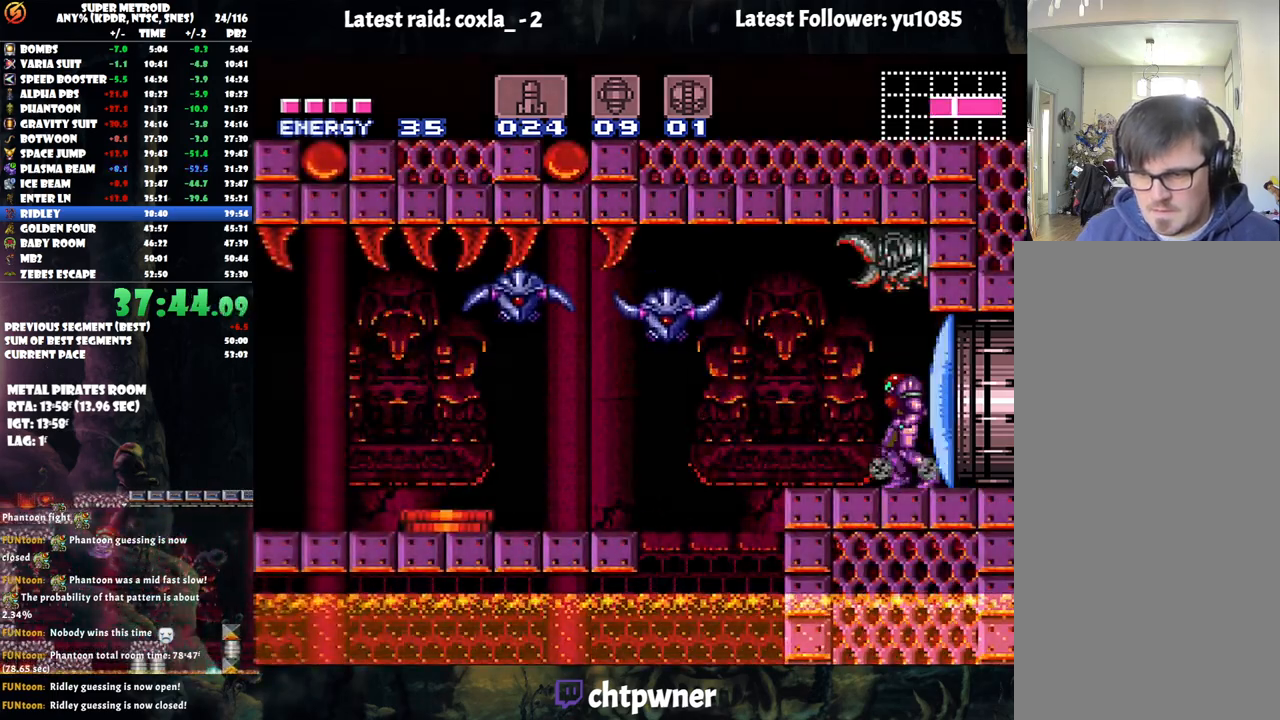
{"buttons": ["A", "DPAD_LEFT"], "events": [[233, "B", "down"], [450, "B", "up"]]}
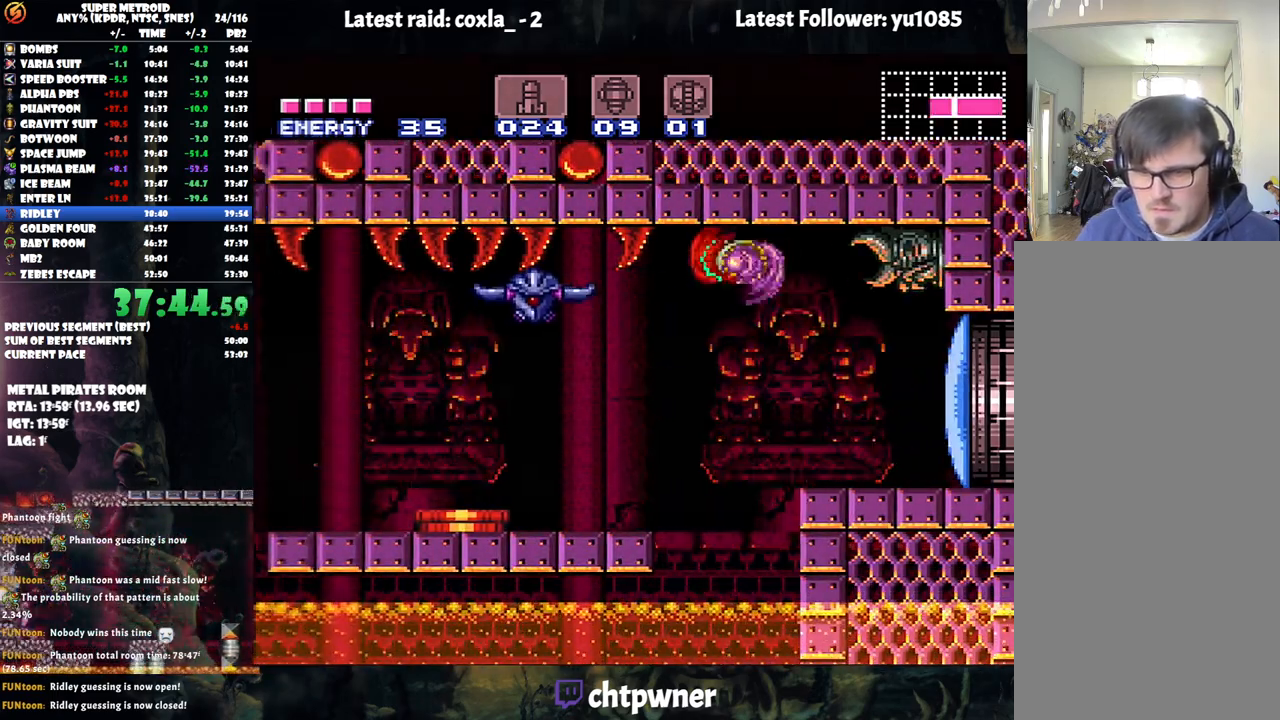
{"buttons": ["DPAD_LEFT"], "events": [[17, "A", "up"]]}
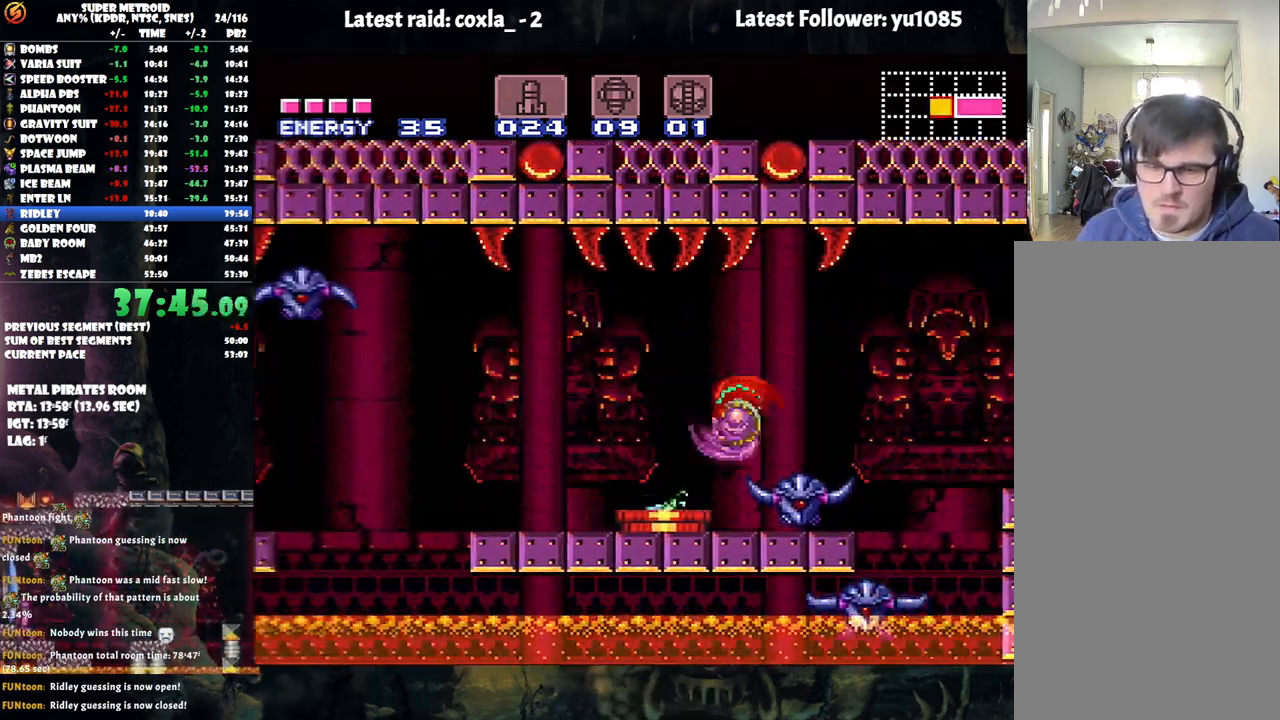
{"buttons": ["DPAD_LEFT"], "events": [[17, "B", "down"], [217, "B", "up"]]}
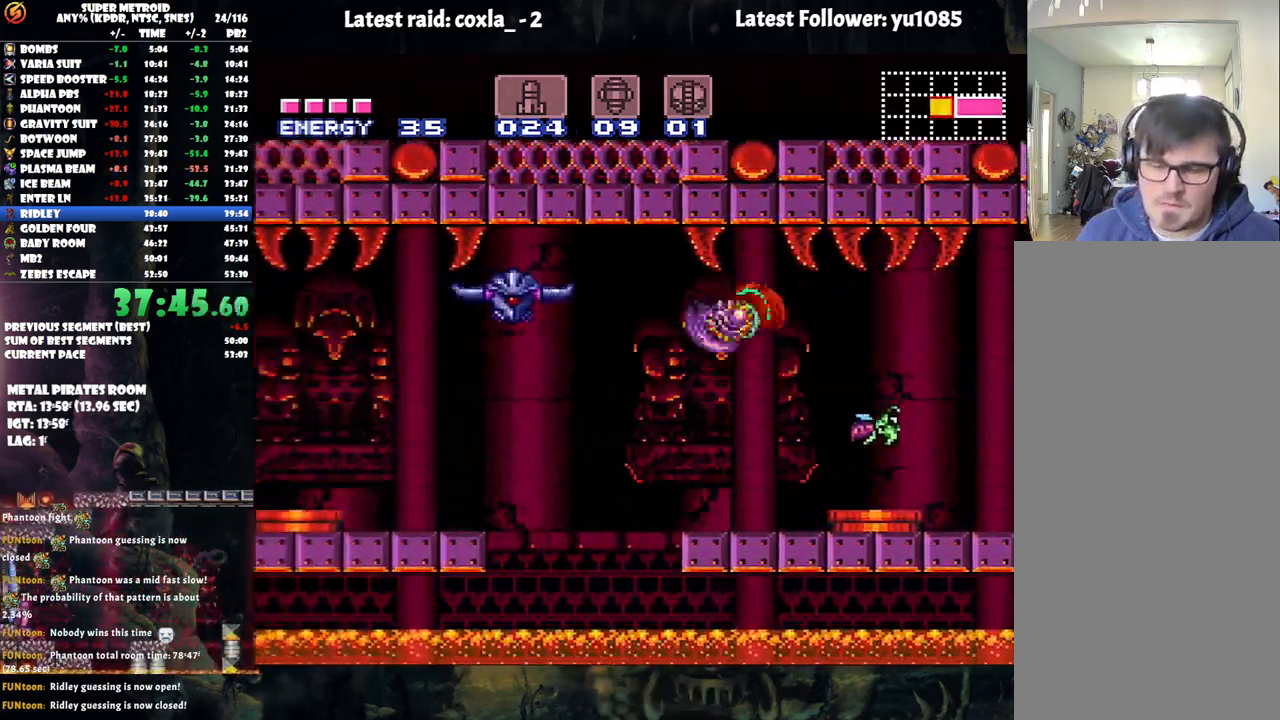
{"buttons": ["DPAD_LEFT"], "events": [[200, "B", "down"], [417, "B", "up"]]}
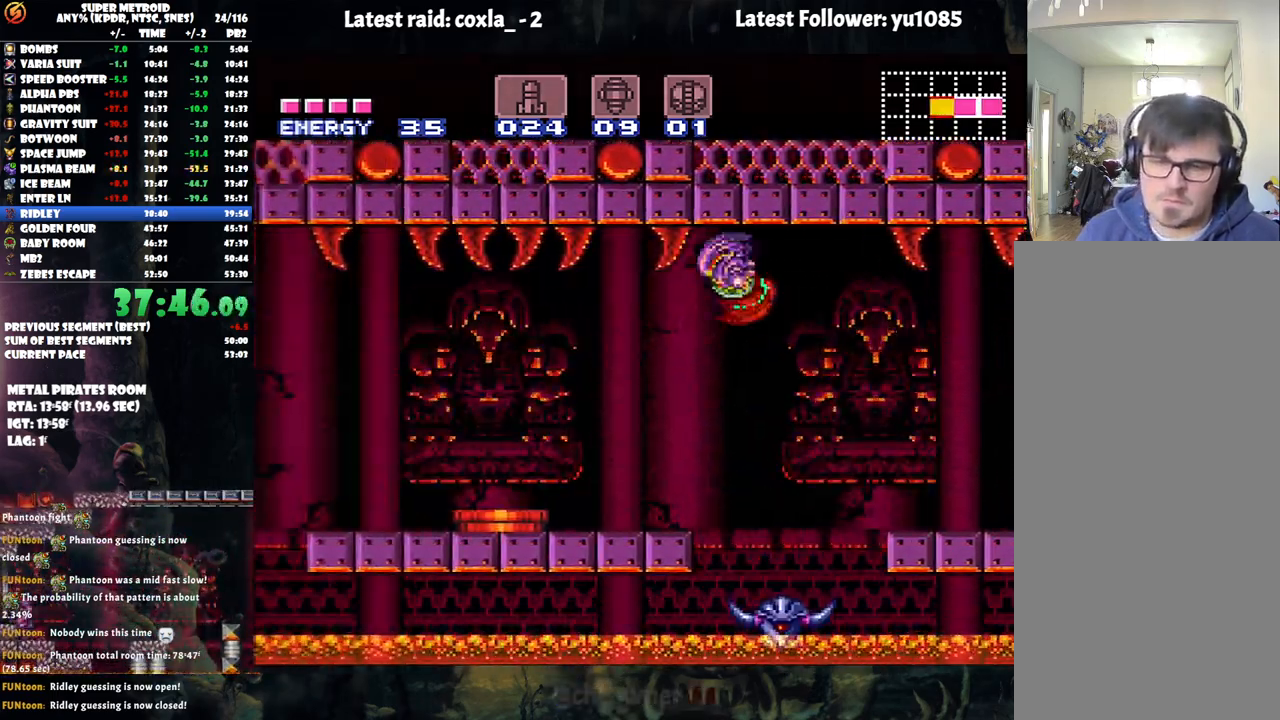
{"buttons": ["B", "DPAD_LEFT"], "events": [[367, "B", "down"]]}
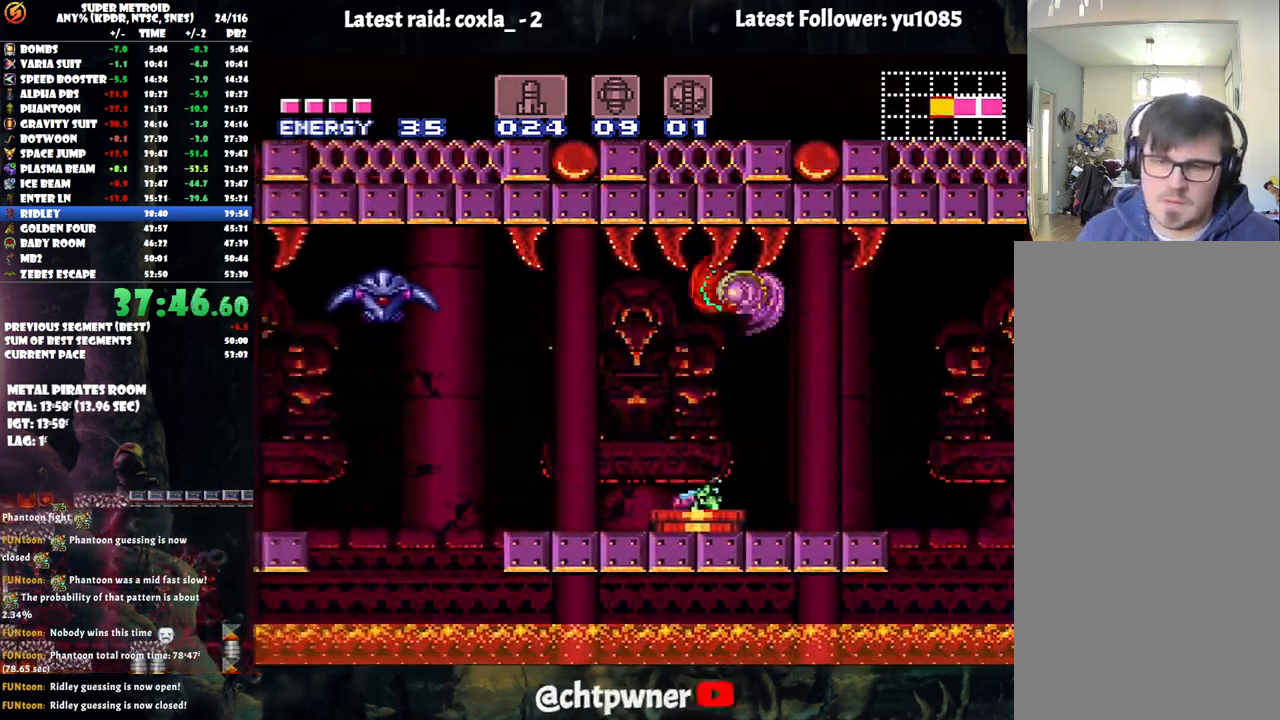
{"buttons": ["DPAD_LEFT"], "events": [[67, "B", "up"]]}
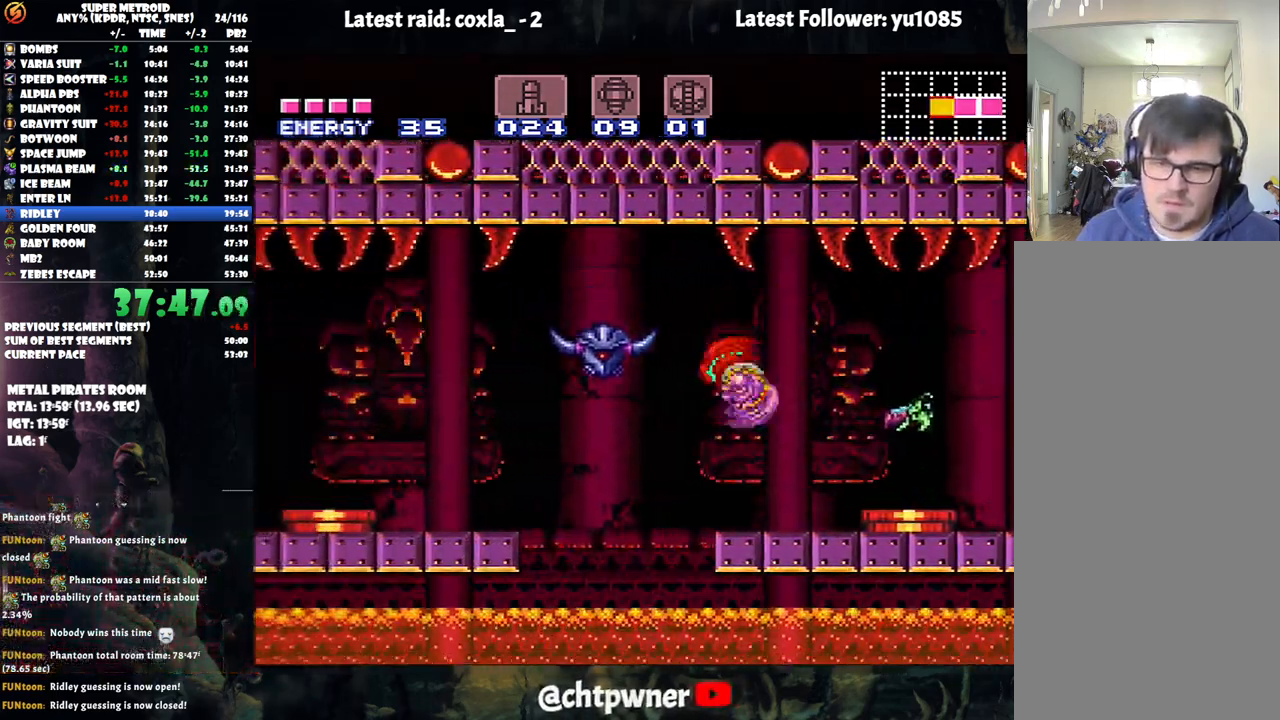
{"buttons": ["DPAD_LEFT"], "events": [[17, "B", "down"], [167, "B", "up"]]}
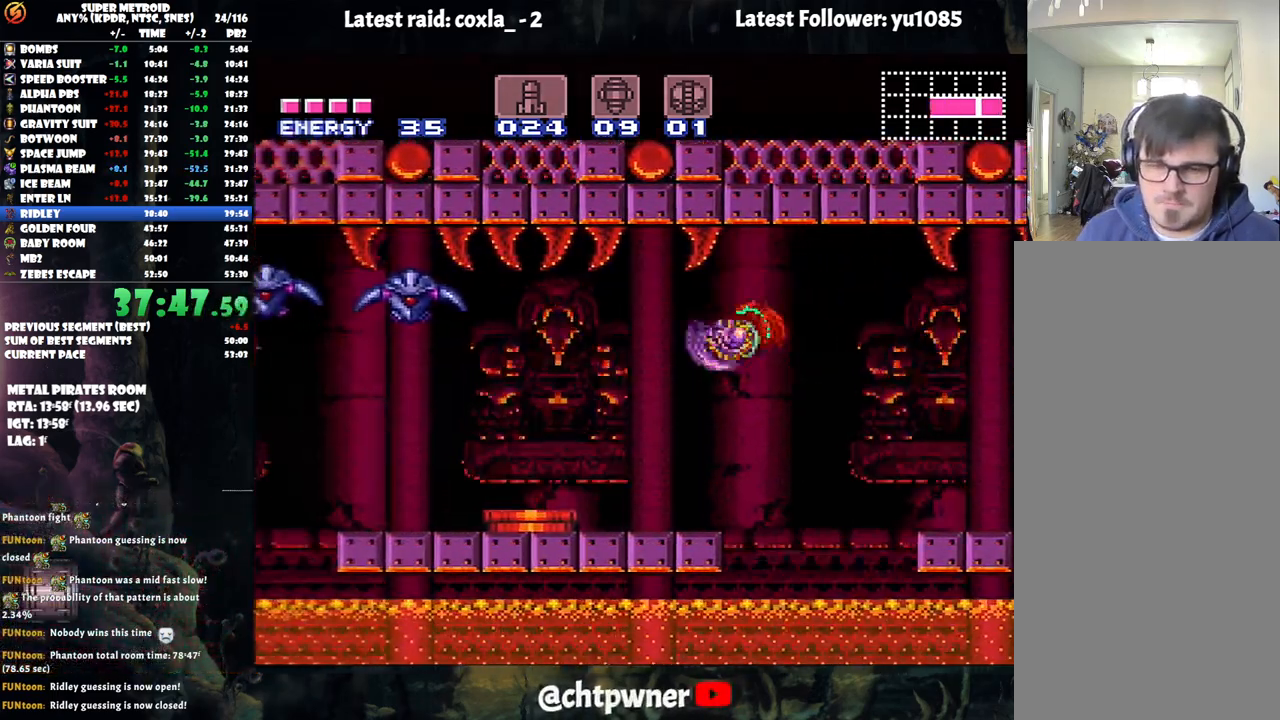
{"buttons": ["DPAD_LEFT"], "events": [[200, "B", "down"], [433, "B", "up"]]}